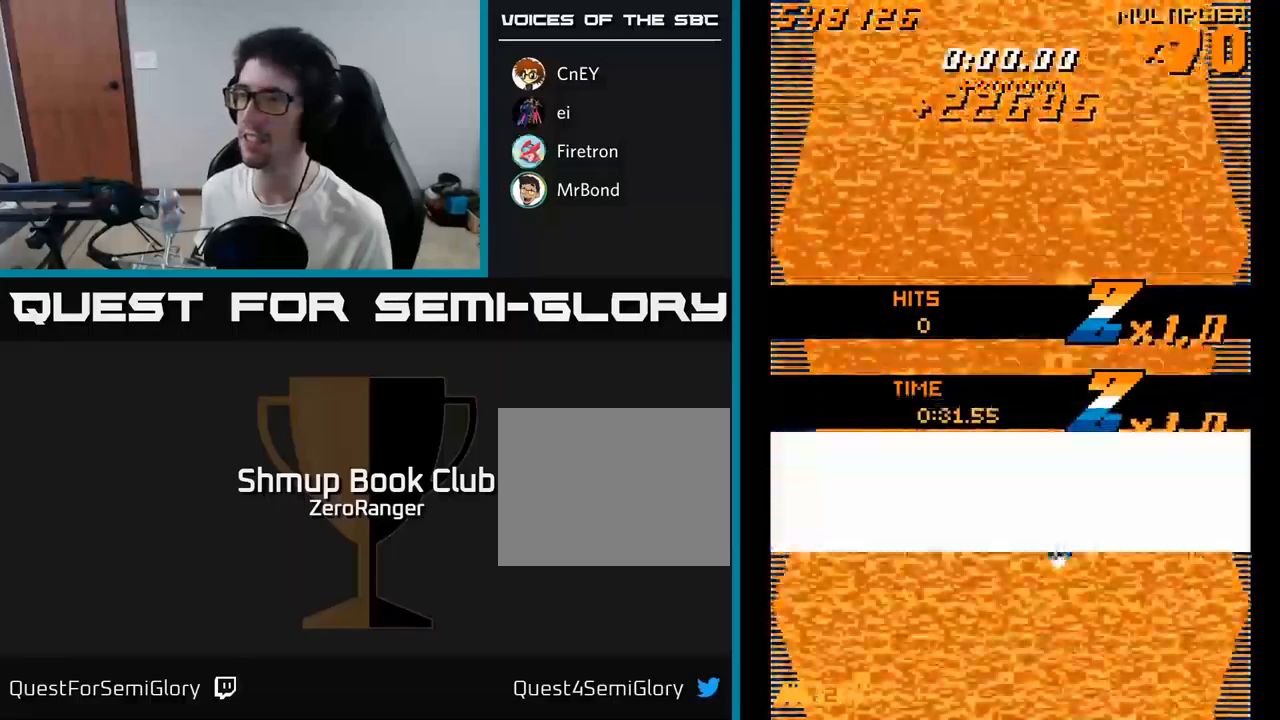
Gameplay with a controller (Xbox layout); each line is a JSON object with the inputs held at the frame after it. "events" lists button and stick changes between this image and that frame as [ms after this image, input, new state], when the widget could be followed in between. Not read: left_stick.
{"buttons": ["A"], "right_stick": "center", "events": [[133, "DPAD_DOWN", "up"], [283, "A", "up"], [333, "A", "down"]]}
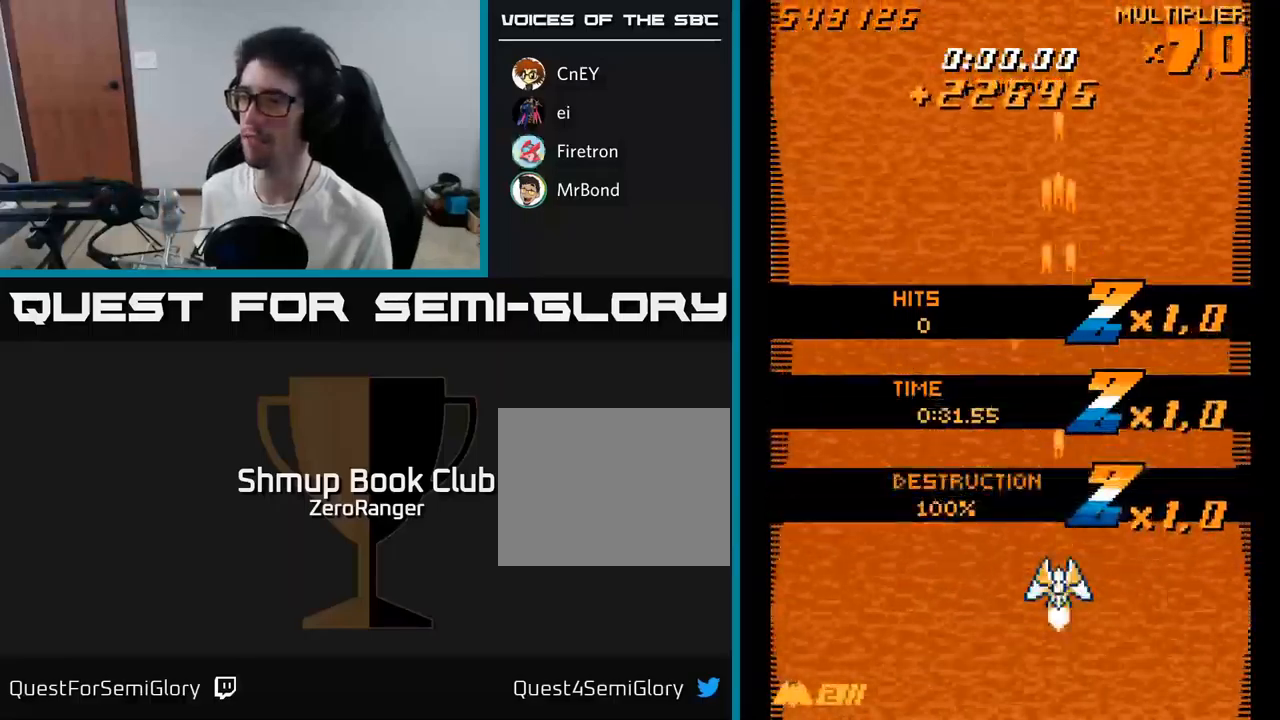
{"buttons": ["A", "DPAD_DOWN"], "right_stick": "center", "events": [[50, "DPAD_LEFT", "down"], [250, "DPAD_LEFT", "up"], [500, "DPAD_DOWN", "down"]]}
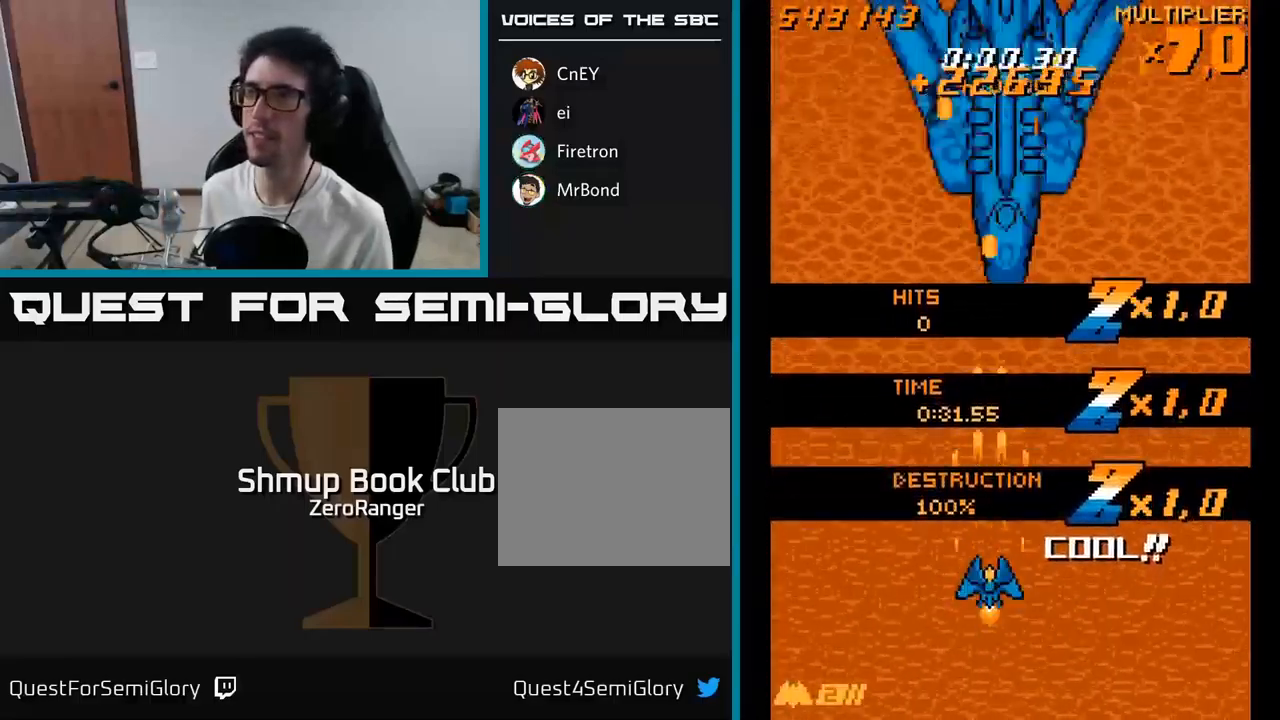
{"buttons": ["A", "X", "DPAD_RIGHT"], "right_stick": "center", "events": [[150, "DPAD_DOWN", "up"], [417, "DPAD_RIGHT", "down"], [500, "X", "down"]]}
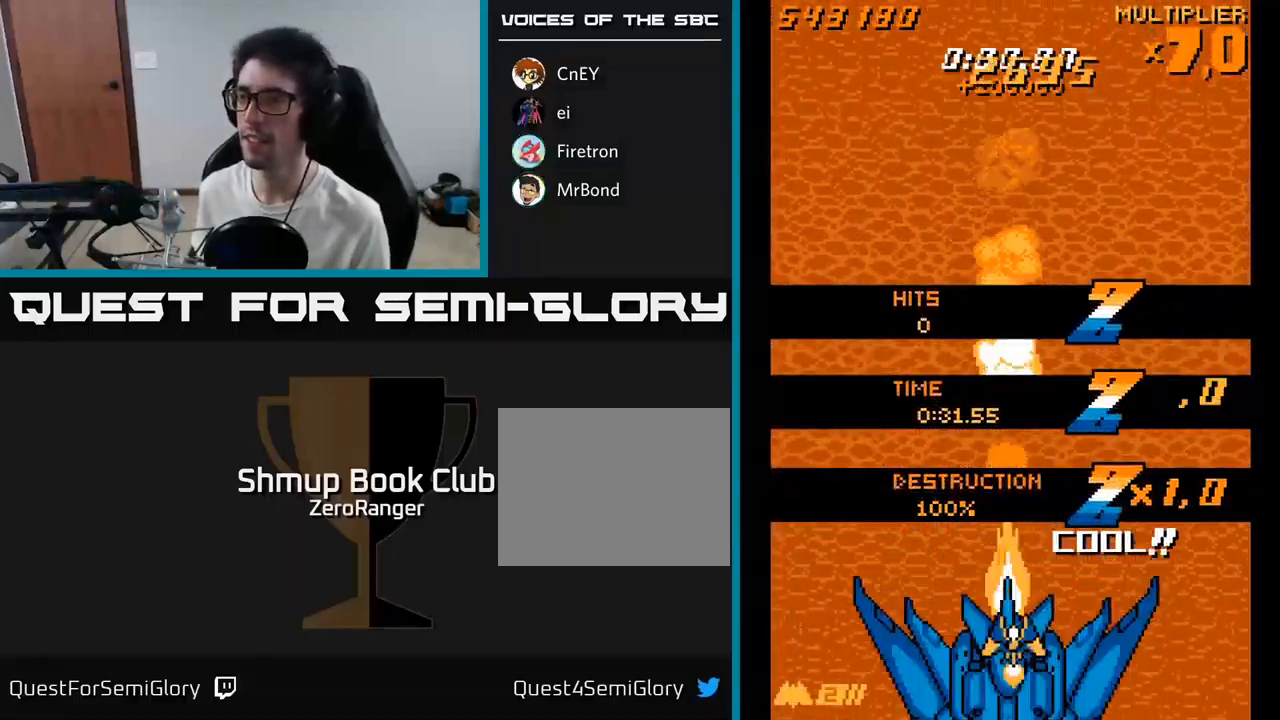
{"buttons": ["X"], "right_stick": "center", "events": [[17, "A", "up"], [17, "DPAD_RIGHT", "up"], [33, "DPAD_UP", "down"], [83, "DPAD_LEFT", "down"], [150, "DPAD_UP", "up"], [200, "DPAD_LEFT", "up"], [300, "DPAD_UP", "down"], [450, "DPAD_UP", "up"]]}
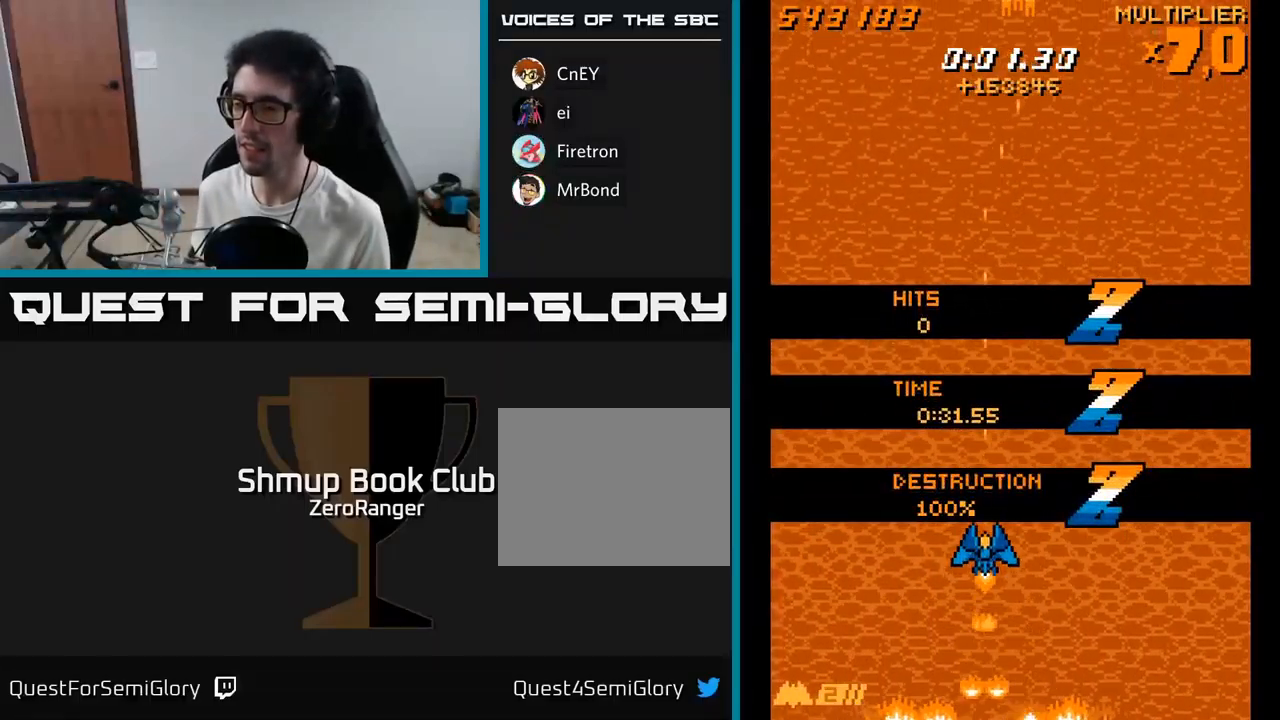
{"buttons": ["X"], "right_stick": "center", "events": []}
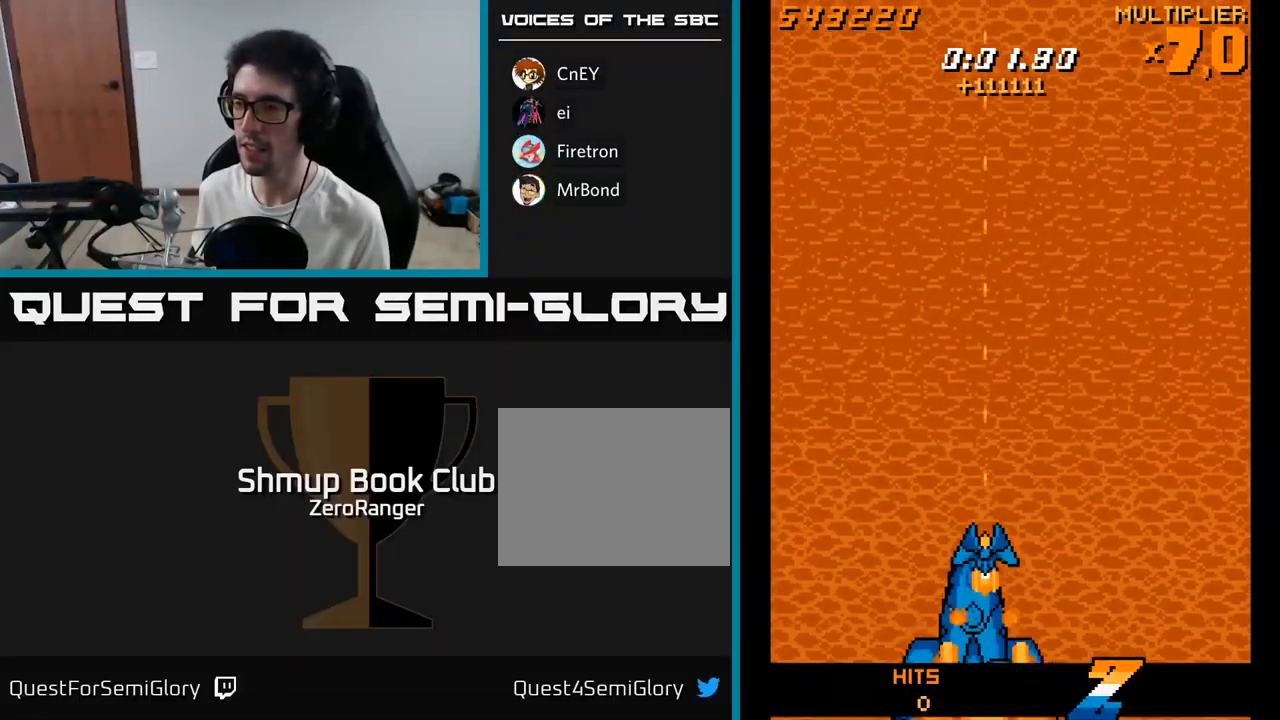
{"buttons": ["X", "DPAD_UP", "DPAD_LEFT"], "right_stick": "center", "events": [[17, "DPAD_LEFT", "down"], [300, "DPAD_LEFT", "up"], [400, "DPAD_LEFT", "down"], [400, "DPAD_UP", "down"]]}
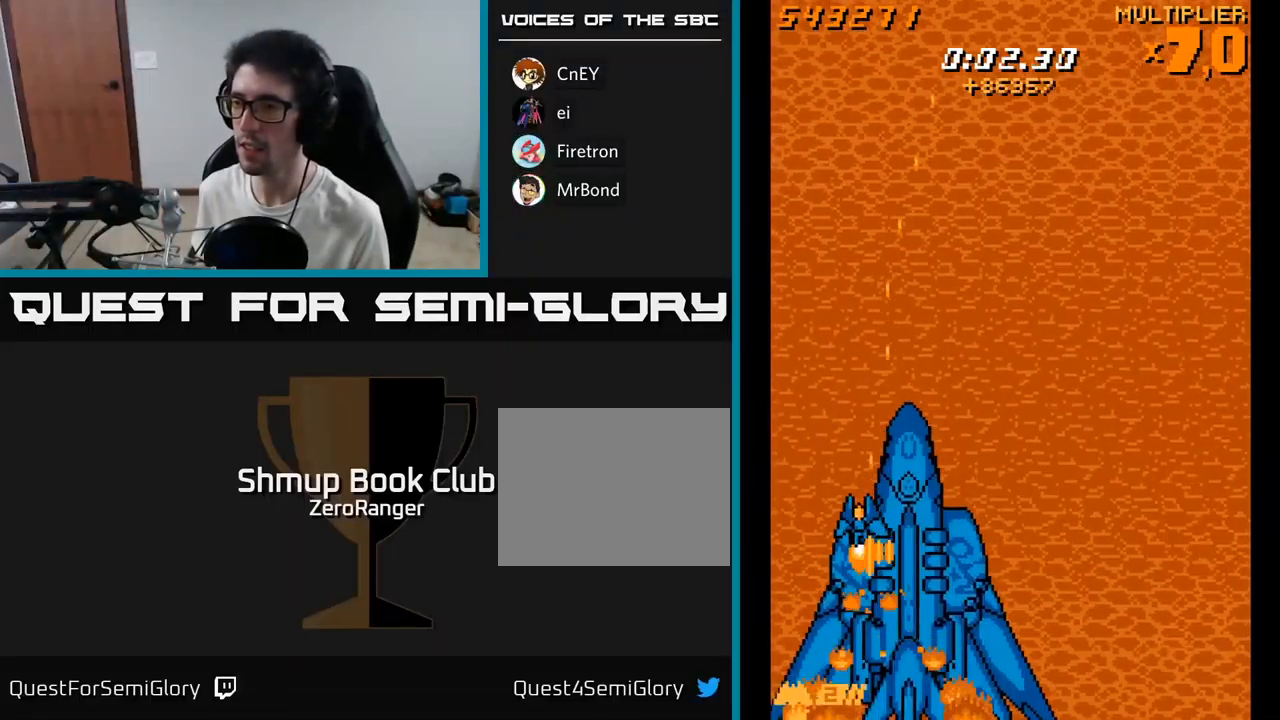
{"buttons": ["X", "DPAD_LEFT"], "right_stick": "center", "events": [[133, "DPAD_LEFT", "up"], [133, "DPAD_UP", "up"], [300, "DPAD_UP", "down"], [400, "DPAD_UP", "up"], [500, "DPAD_LEFT", "down"]]}
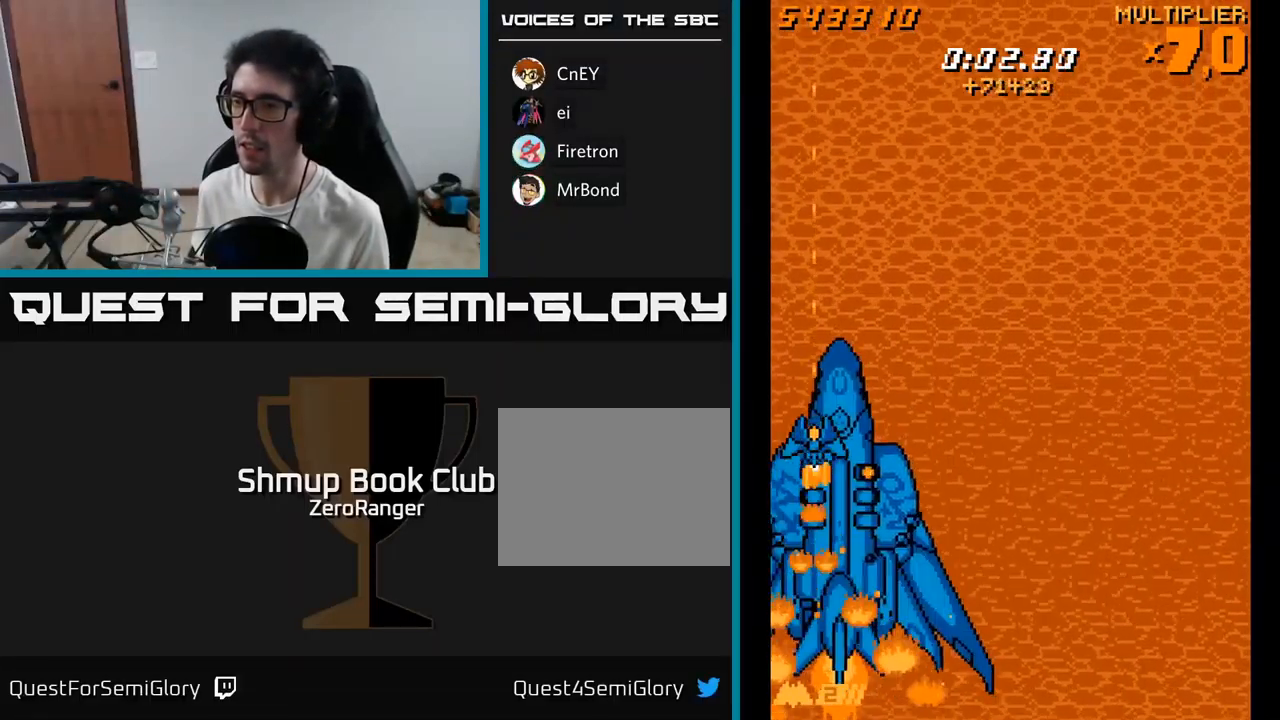
{"buttons": ["X", "DPAD_UP"], "right_stick": "center", "events": [[167, "DPAD_LEFT", "up"], [317, "DPAD_RIGHT", "down"], [450, "DPAD_UP", "down"], [483, "DPAD_RIGHT", "up"]]}
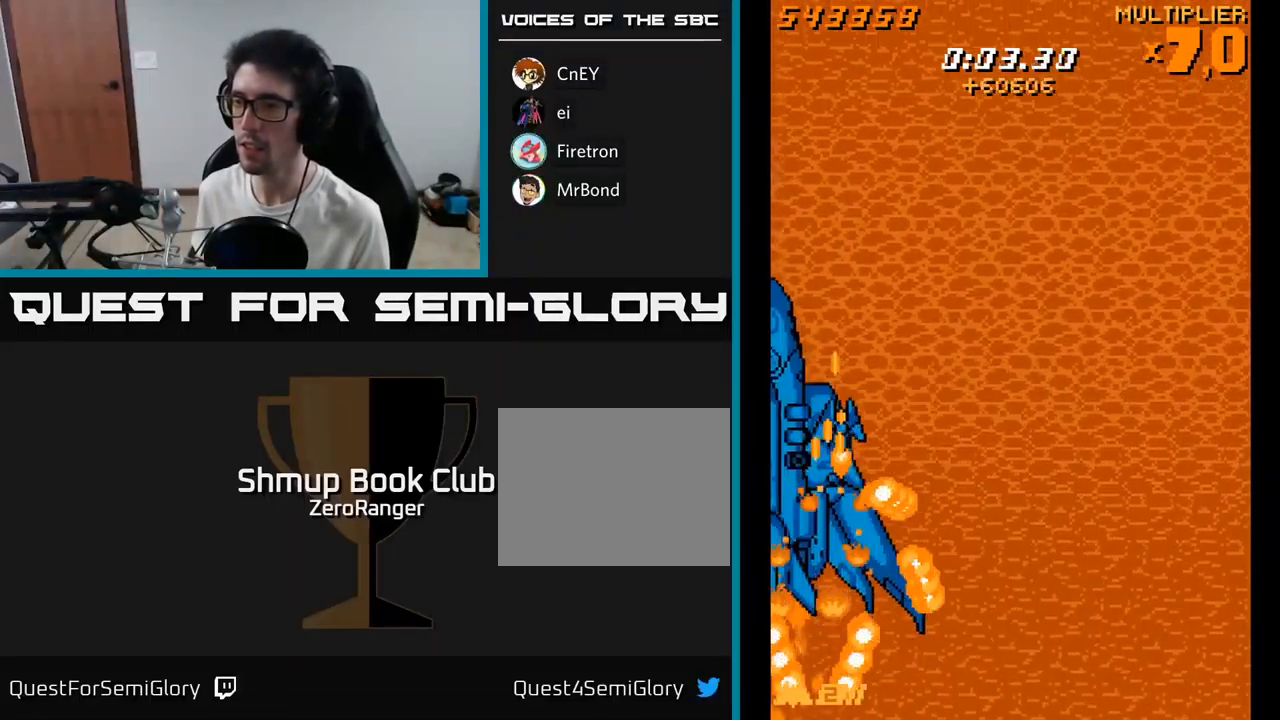
{"buttons": ["X", "DPAD_UP", "DPAD_RIGHT"], "right_stick": "center", "events": [[433, "DPAD_RIGHT", "down"], [433, "DPAD_UP", "up"], [467, "DPAD_UP", "down"]]}
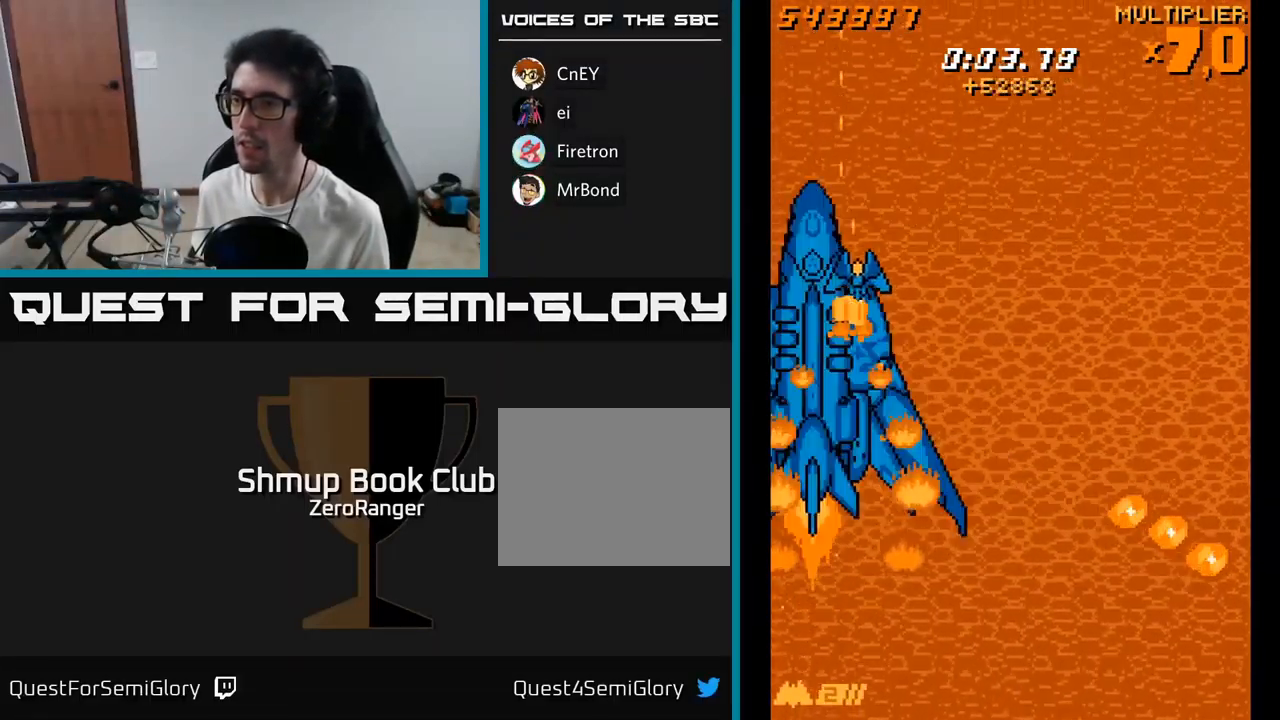
{"buttons": ["X", "DPAD_RIGHT"], "right_stick": "center", "events": [[67, "DPAD_UP", "up"], [133, "DPAD_RIGHT", "up"], [233, "DPAD_RIGHT", "down"]]}
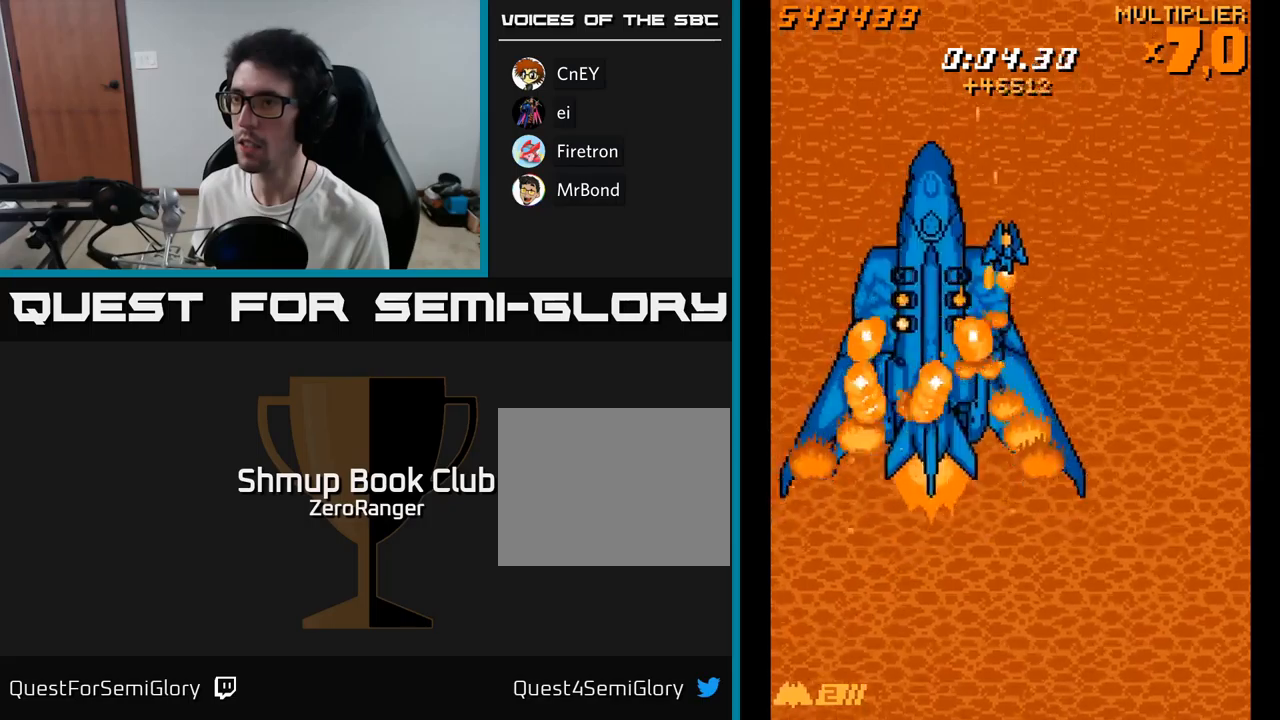
{"buttons": ["X", "DPAD_UP", "DPAD_RIGHT"], "right_stick": "center", "events": [[17, "DPAD_RIGHT", "up"], [50, "DPAD_LEFT", "down"], [50, "DPAD_UP", "down"], [350, "DPAD_UP", "up"], [450, "DPAD_LEFT", "up"], [467, "DPAD_RIGHT", "down"], [500, "DPAD_UP", "down"]]}
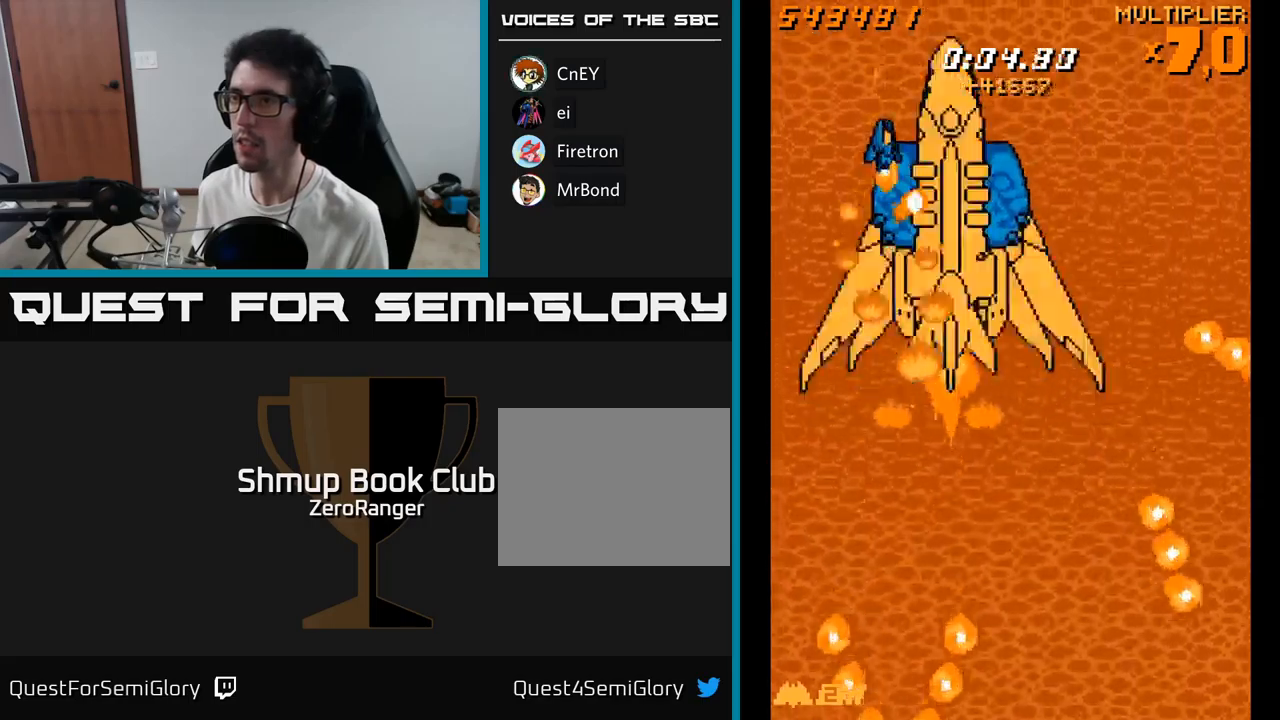
{"buttons": ["X", "DPAD_LEFT"], "right_stick": "center", "events": [[17, "DPAD_RIGHT", "up"], [17, "DPAD_UP", "up"], [133, "DPAD_LEFT", "down"], [200, "DPAD_LEFT", "up"], [317, "DPAD_UP", "down"], [367, "DPAD_LEFT", "down"], [450, "DPAD_UP", "up"]]}
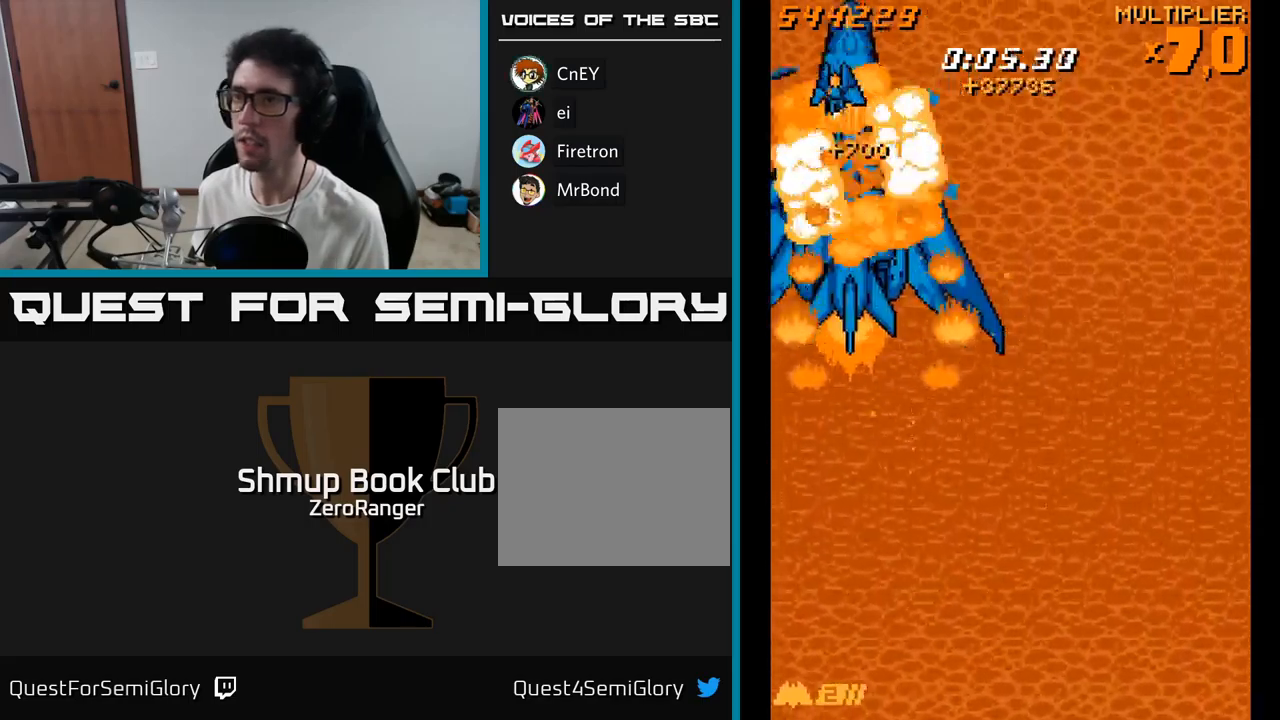
{"buttons": ["X", "DPAD_LEFT"], "right_stick": "center", "events": [[67, "DPAD_LEFT", "up"], [83, "DPAD_RIGHT", "down"], [267, "DPAD_DOWN", "down"], [300, "DPAD_RIGHT", "up"], [333, "DPAD_LEFT", "down"], [367, "DPAD_LEFT", "up"], [467, "DPAD_DOWN", "up"], [483, "DPAD_LEFT", "down"]]}
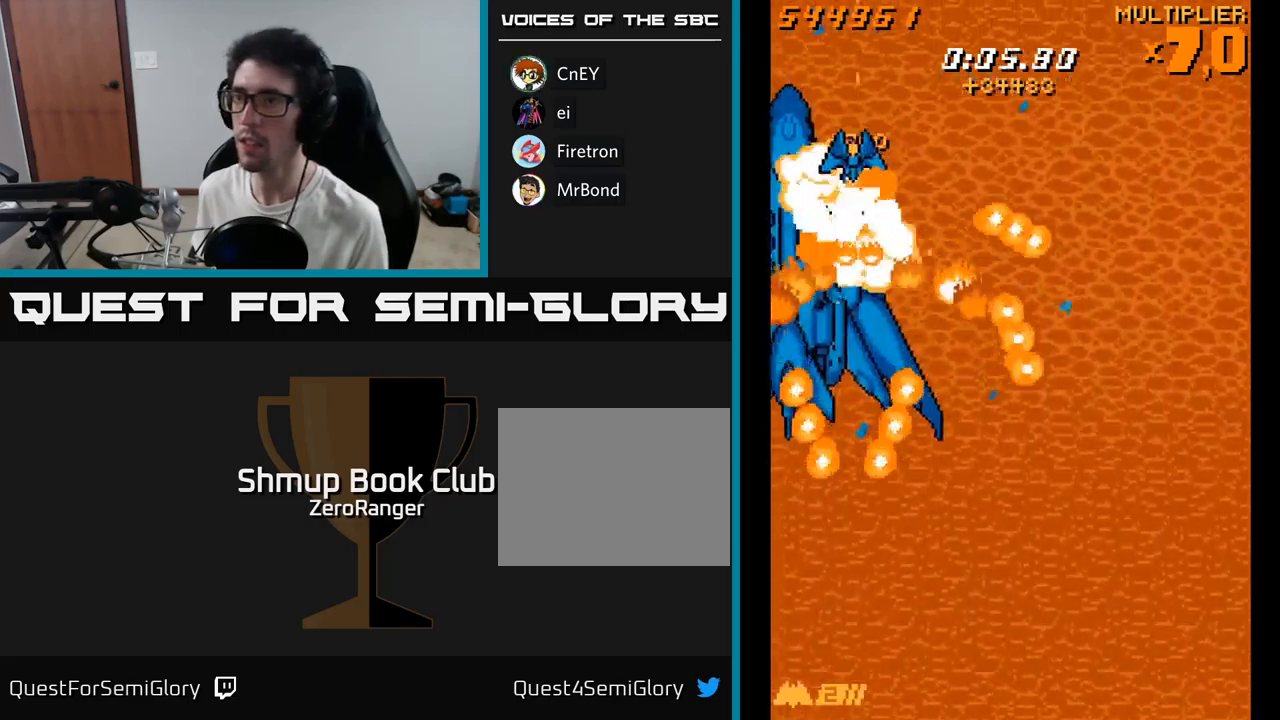
{"buttons": ["X"], "right_stick": "center"}
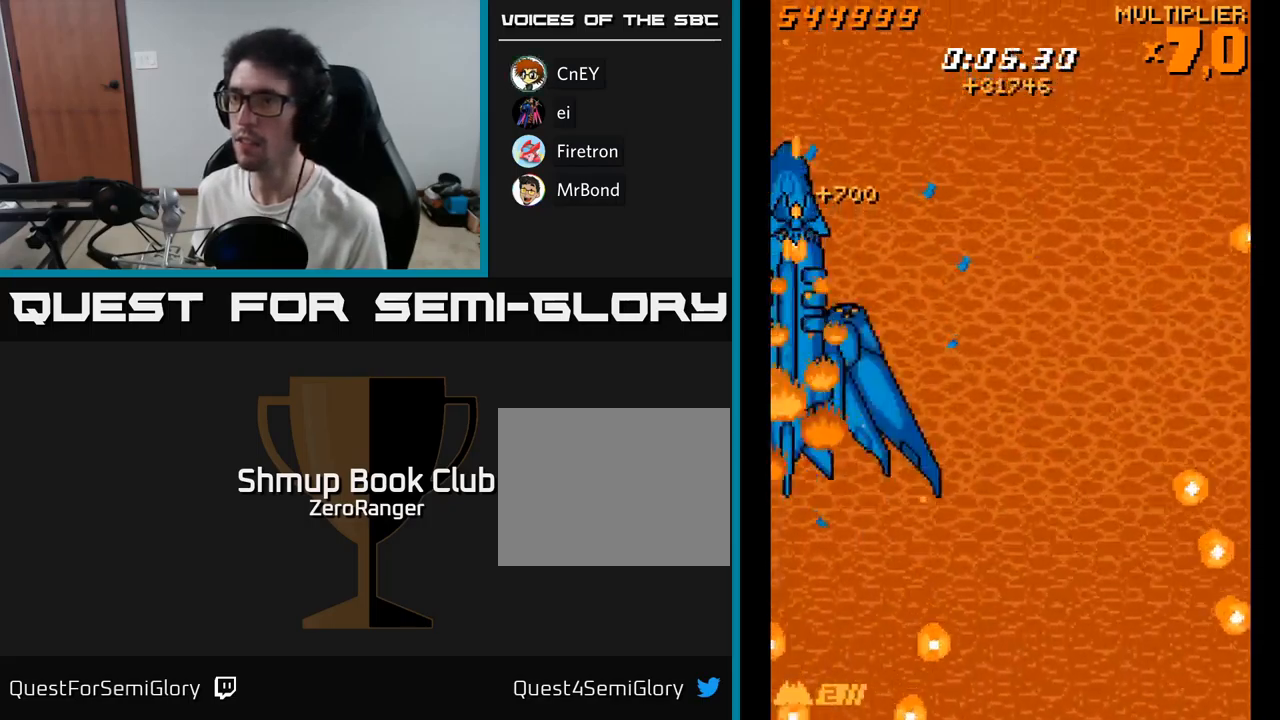
{"buttons": ["X"], "right_stick": "center", "events": [[333, "DPAD_LEFT", "down"], [400, "DPAD_LEFT", "up"]]}
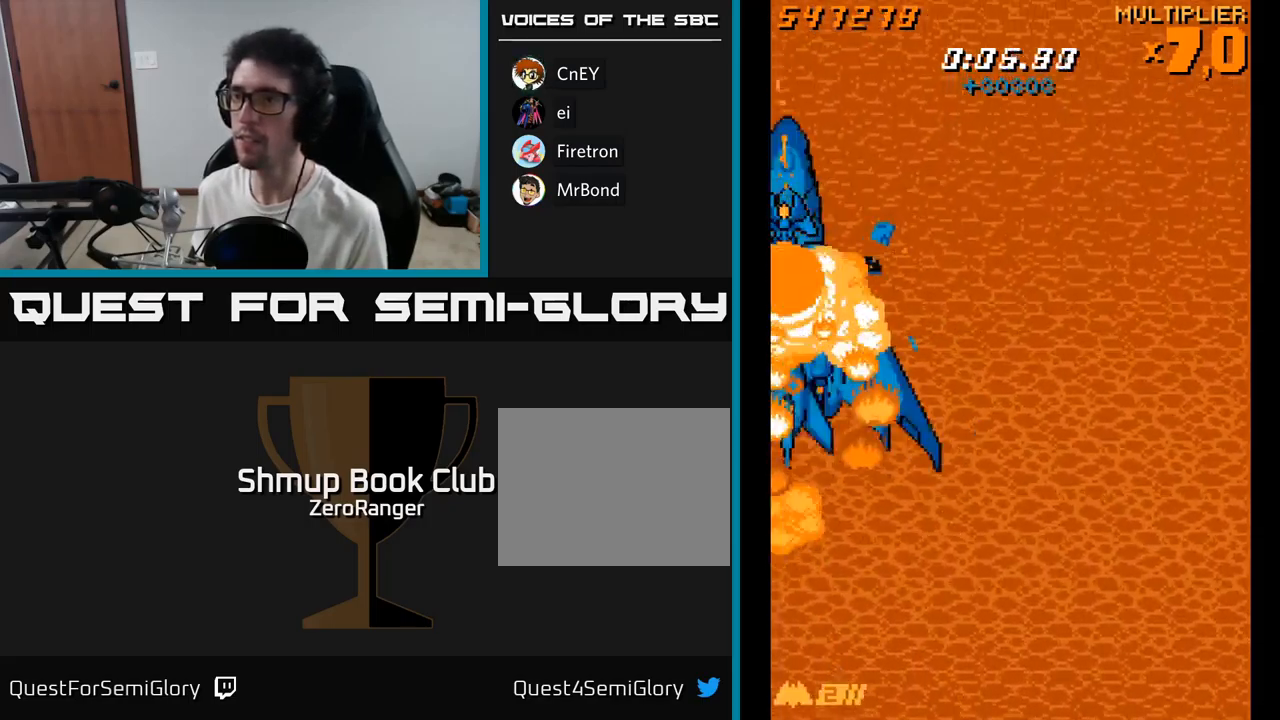
{"buttons": ["X", "DPAD_DOWN"], "right_stick": "center", "events": [[117, "DPAD_UP", "down"], [233, "DPAD_UP", "up"], [267, "DPAD_DOWN", "down"]]}
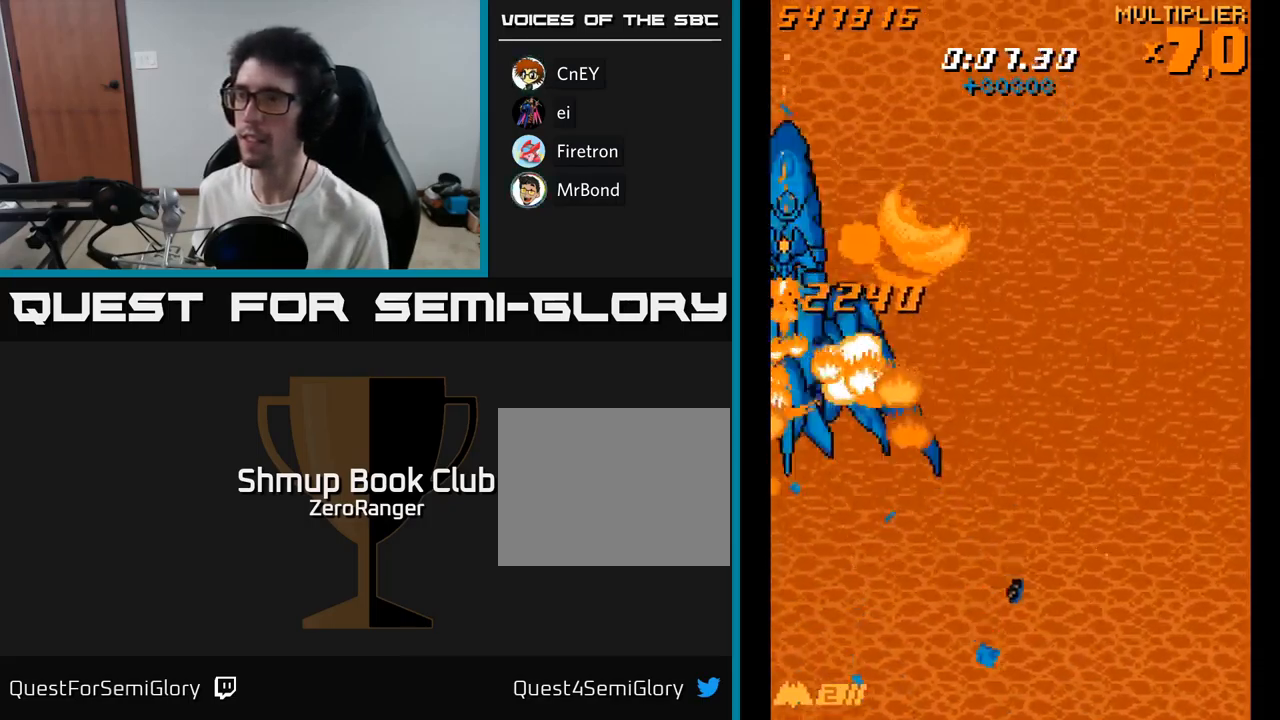
{"buttons": ["DPAD_DOWN", "DPAD_RIGHT"], "right_stick": "center", "events": [[150, "DPAD_RIGHT", "down"], [200, "A", "down"], [333, "X", "up"], [483, "A", "up"]]}
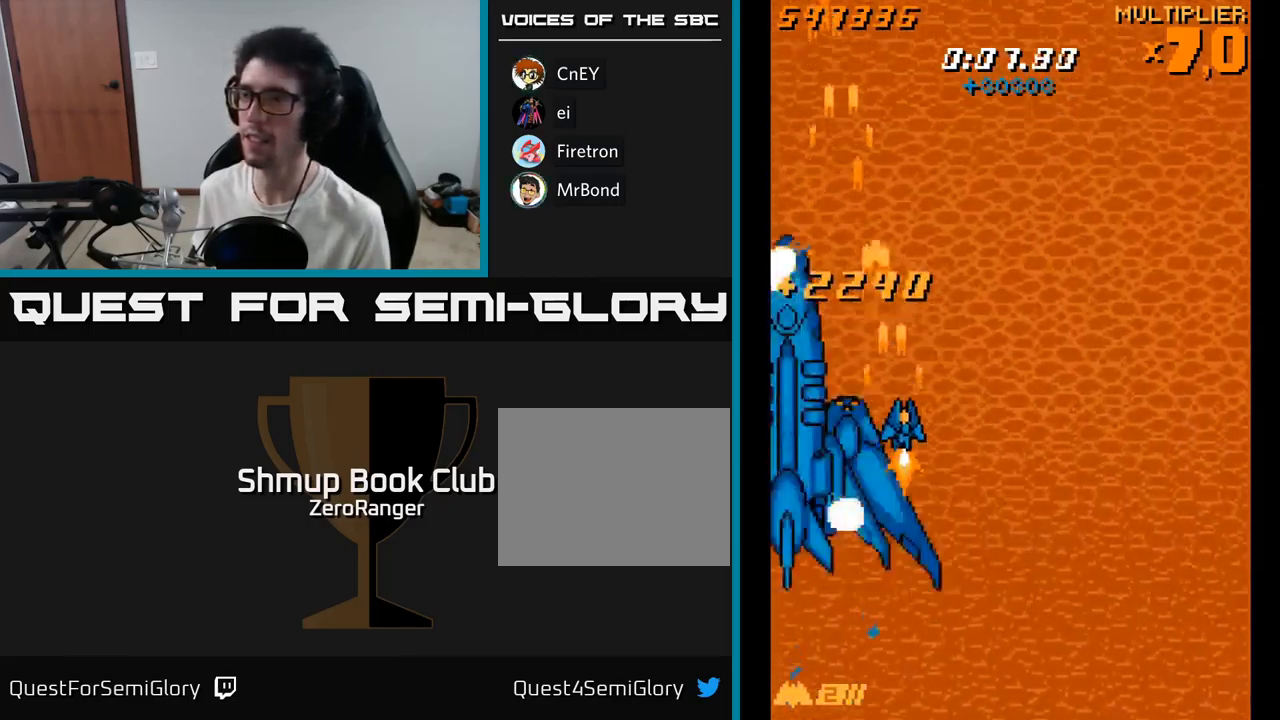
{"buttons": ["A"], "right_stick": "center", "events": [[83, "A", "down"], [100, "DPAD_DOWN", "up"], [333, "DPAD_RIGHT", "up"], [383, "DPAD_LEFT", "down"], [467, "DPAD_LEFT", "up"]]}
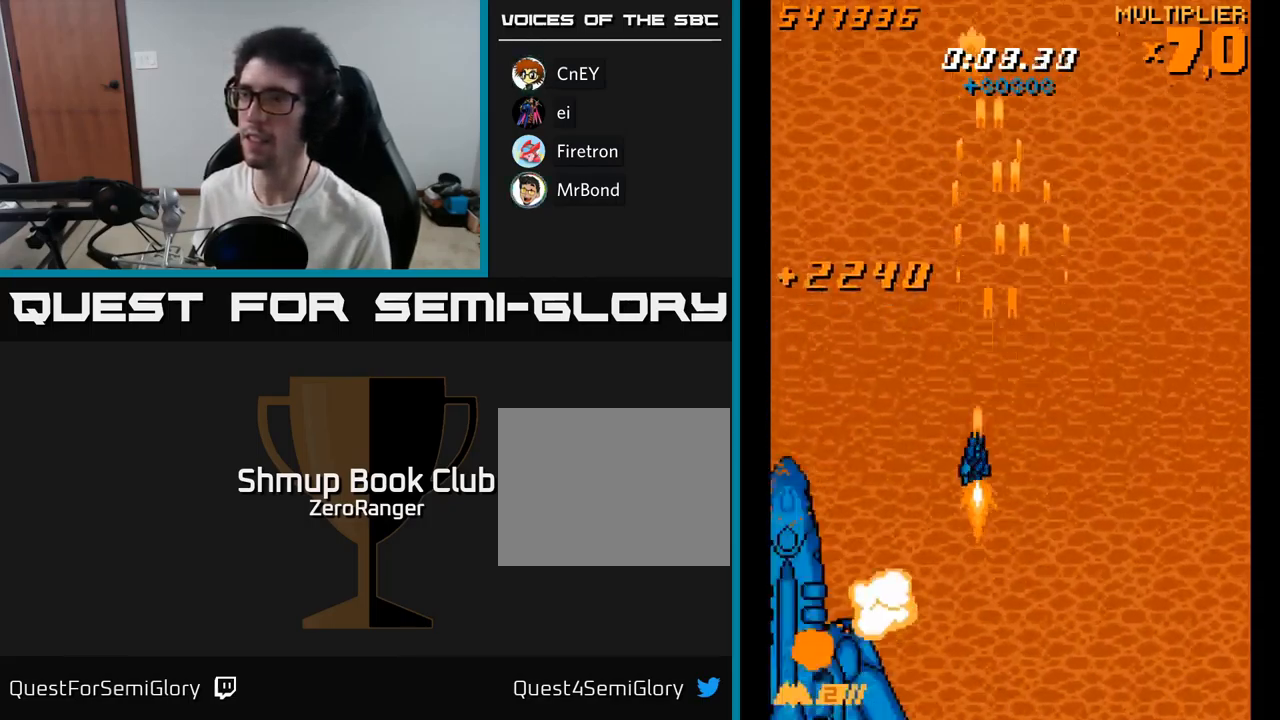
{"buttons": ["A", "DPAD_DOWN"], "right_stick": "center", "events": [[200, "DPAD_DOWN", "down"], [200, "DPAD_RIGHT", "down"], [317, "DPAD_RIGHT", "up"]]}
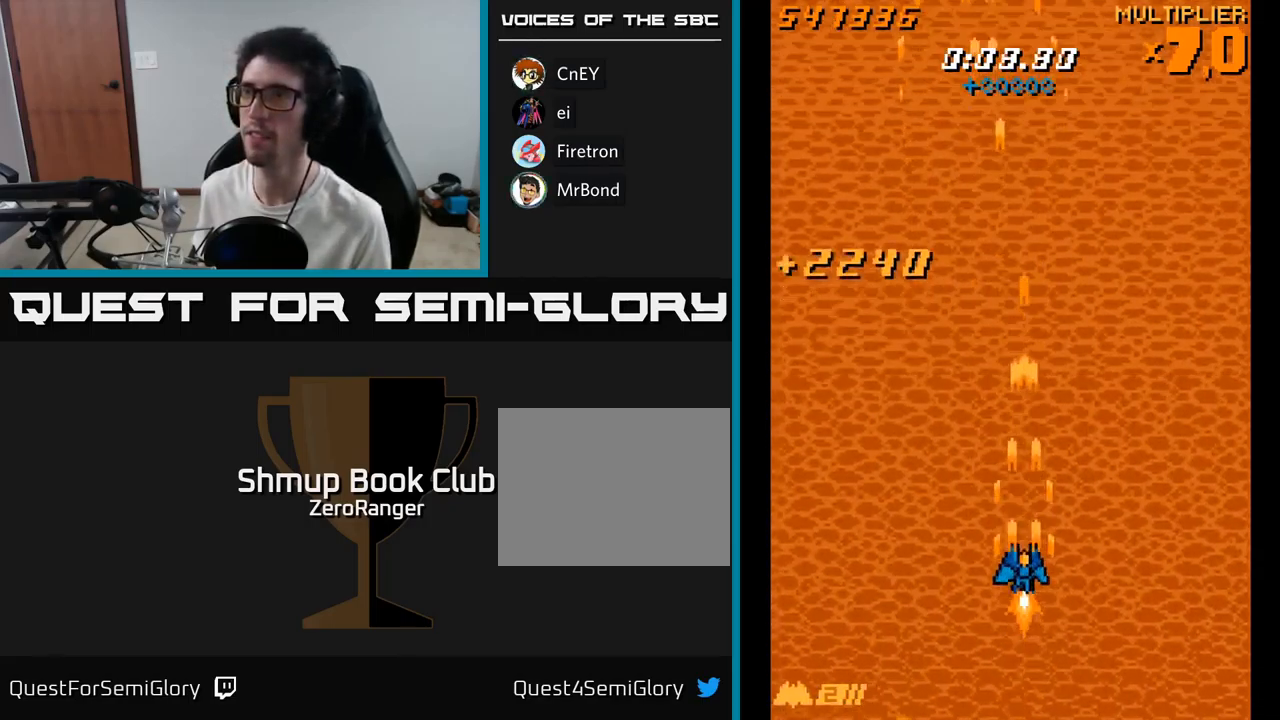
{"buttons": ["A", "DPAD_RIGHT"], "right_stick": "center", "events": [[67, "DPAD_DOWN", "up"], [350, "DPAD_RIGHT", "down"]]}
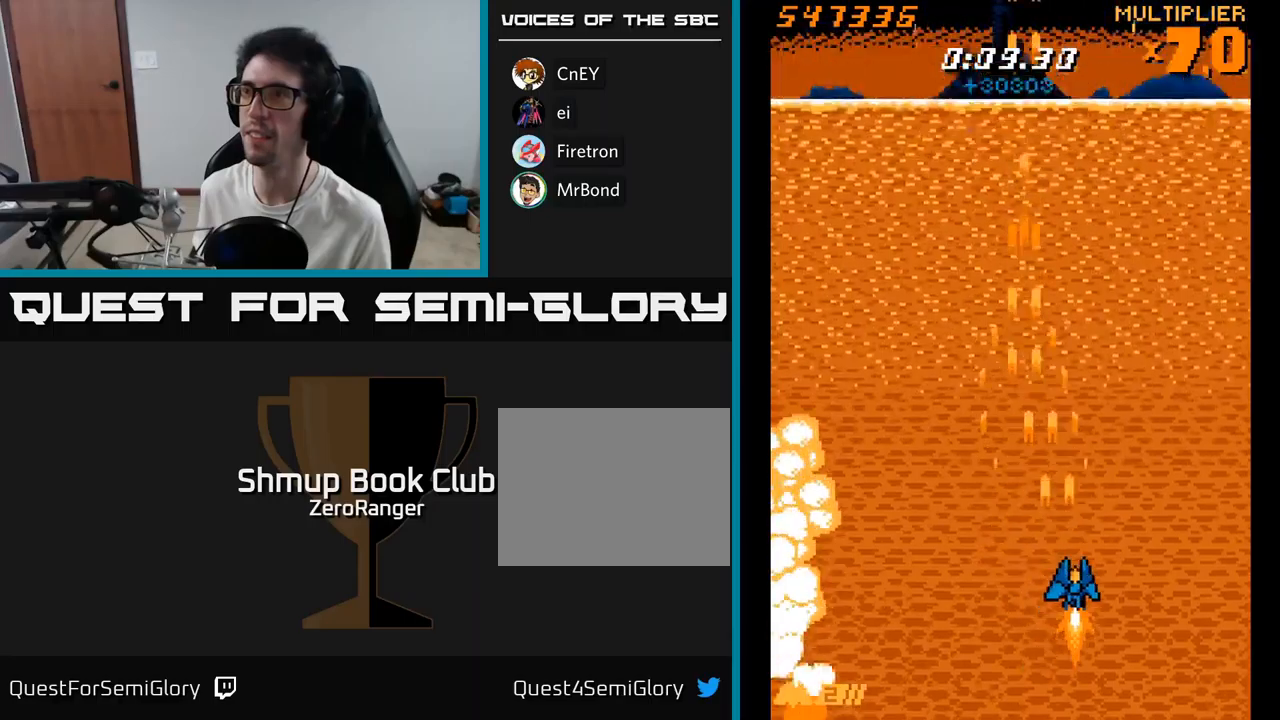
{"buttons": ["A", "DPAD_LEFT"], "right_stick": "center", "events": [[167, "DPAD_RIGHT", "up"], [217, "DPAD_LEFT", "down"]]}
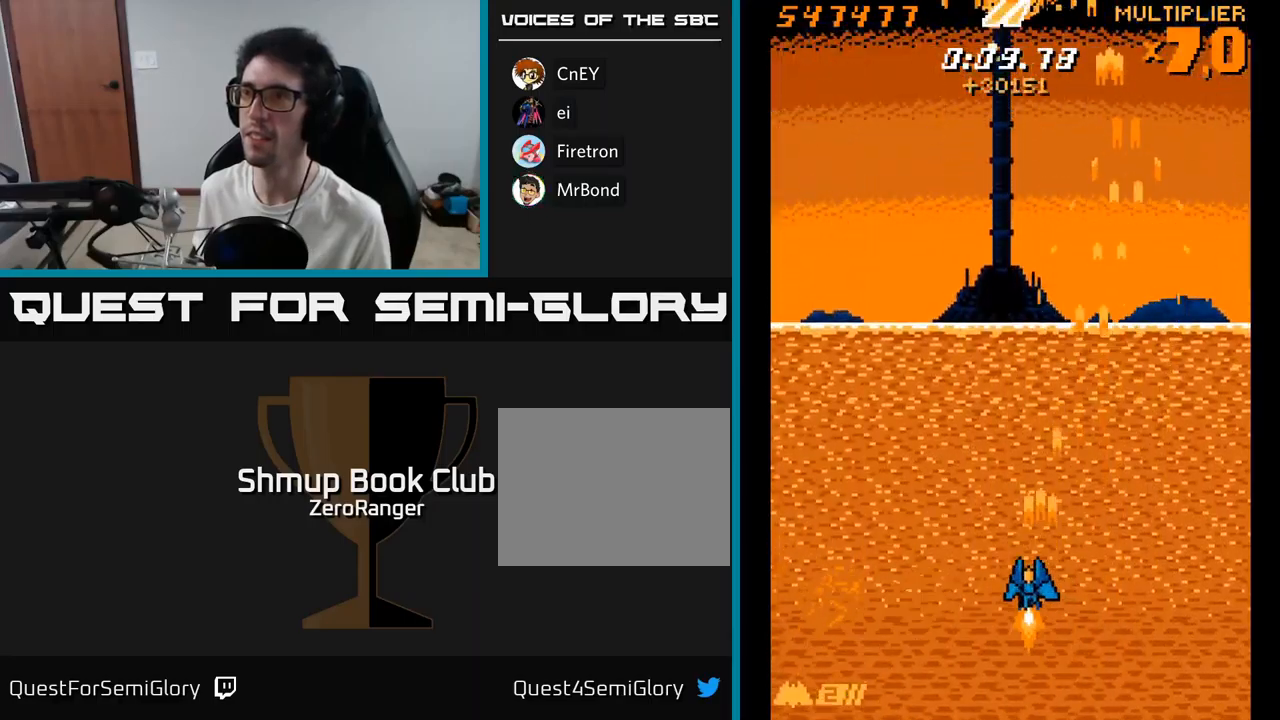
{"buttons": ["A", "DPAD_LEFT"], "right_stick": "center", "events": []}
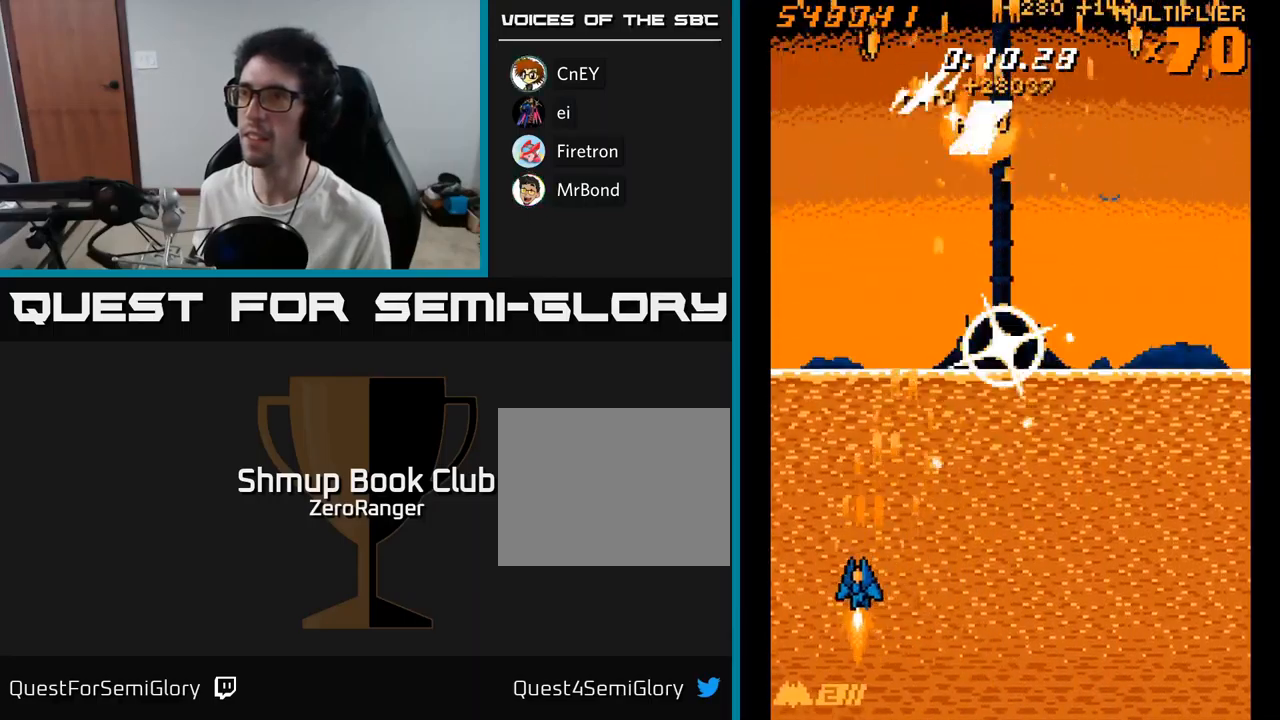
{"buttons": ["A", "DPAD_RIGHT"], "right_stick": "center", "events": [[34, "DPAD_LEFT", "up"], [50, "DPAD_DOWN", "down"], [50, "DPAD_RIGHT", "down"], [67, "DPAD_DOWN", "up"]]}
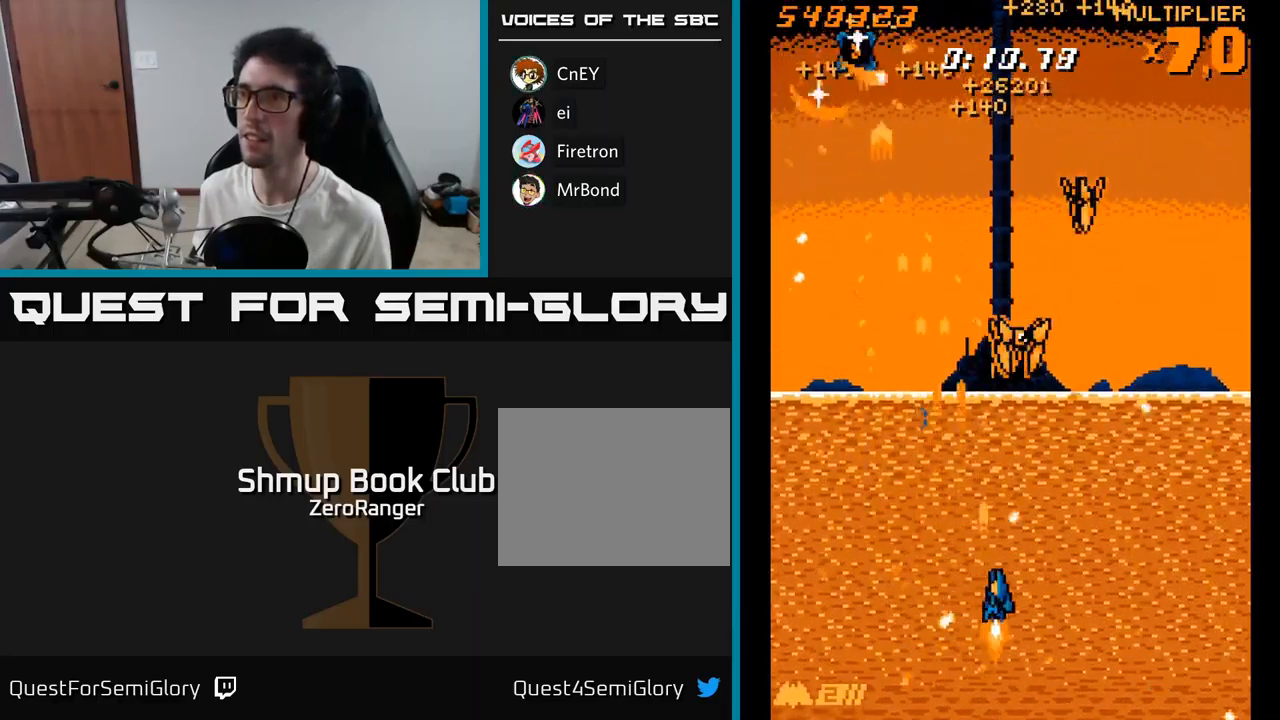
{"buttons": ["A", "DPAD_UP"], "right_stick": "center", "events": [[167, "DPAD_DOWN", "down"], [167, "DPAD_RIGHT", "up"], [200, "DPAD_LEFT", "down"], [284, "DPAD_DOWN", "up"], [384, "DPAD_UP", "down"], [450, "DPAD_LEFT", "up"]]}
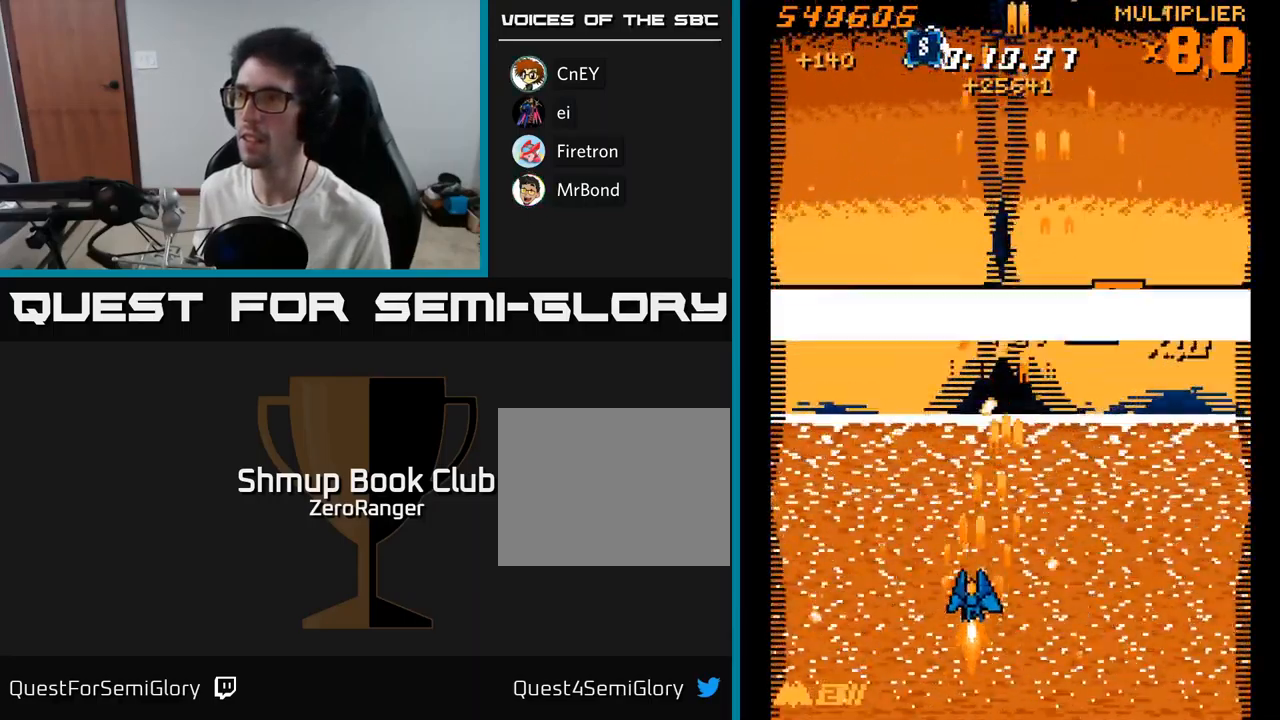
{"buttons": ["A", "DPAD_UP", "DPAD_RIGHT"], "right_stick": "center", "events": [[317, "DPAD_RIGHT", "down"]]}
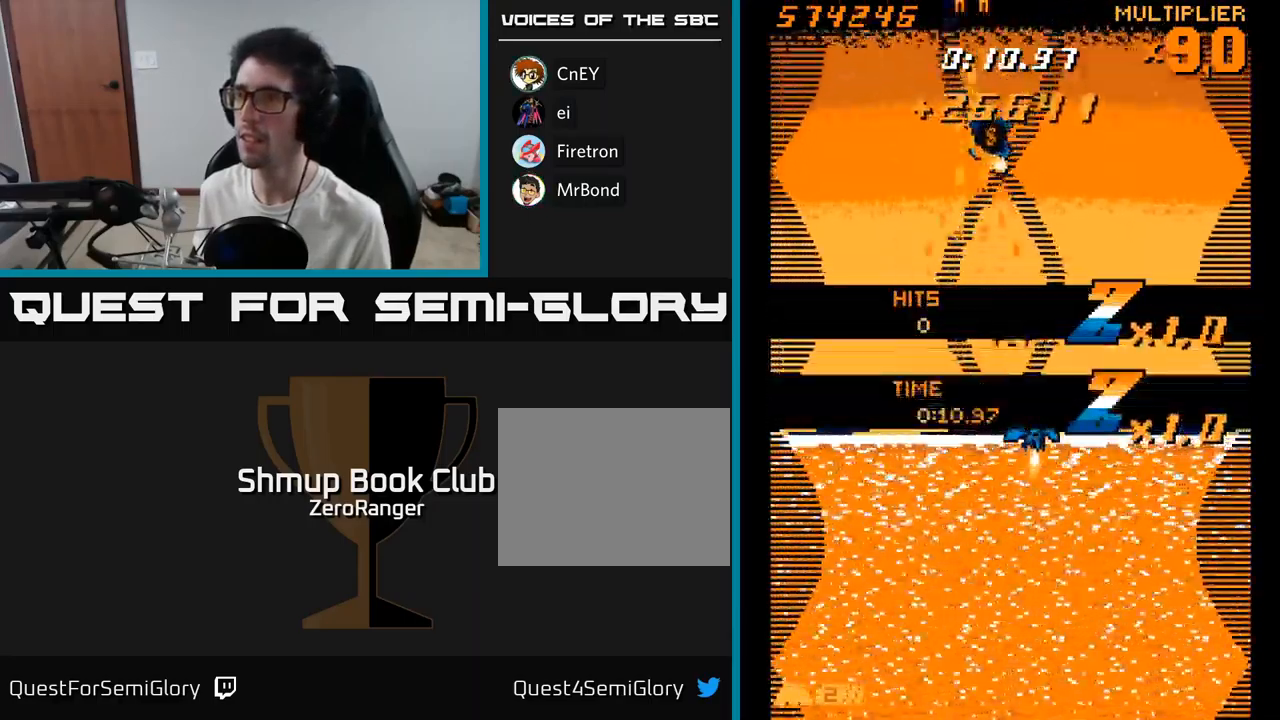
{"buttons": ["A", "DPAD_DOWN"], "right_stick": "center", "events": [[67, "DPAD_RIGHT", "up"], [434, "DPAD_UP", "up"], [450, "DPAD_RIGHT", "down"], [467, "DPAD_DOWN", "down"], [467, "DPAD_RIGHT", "up"]]}
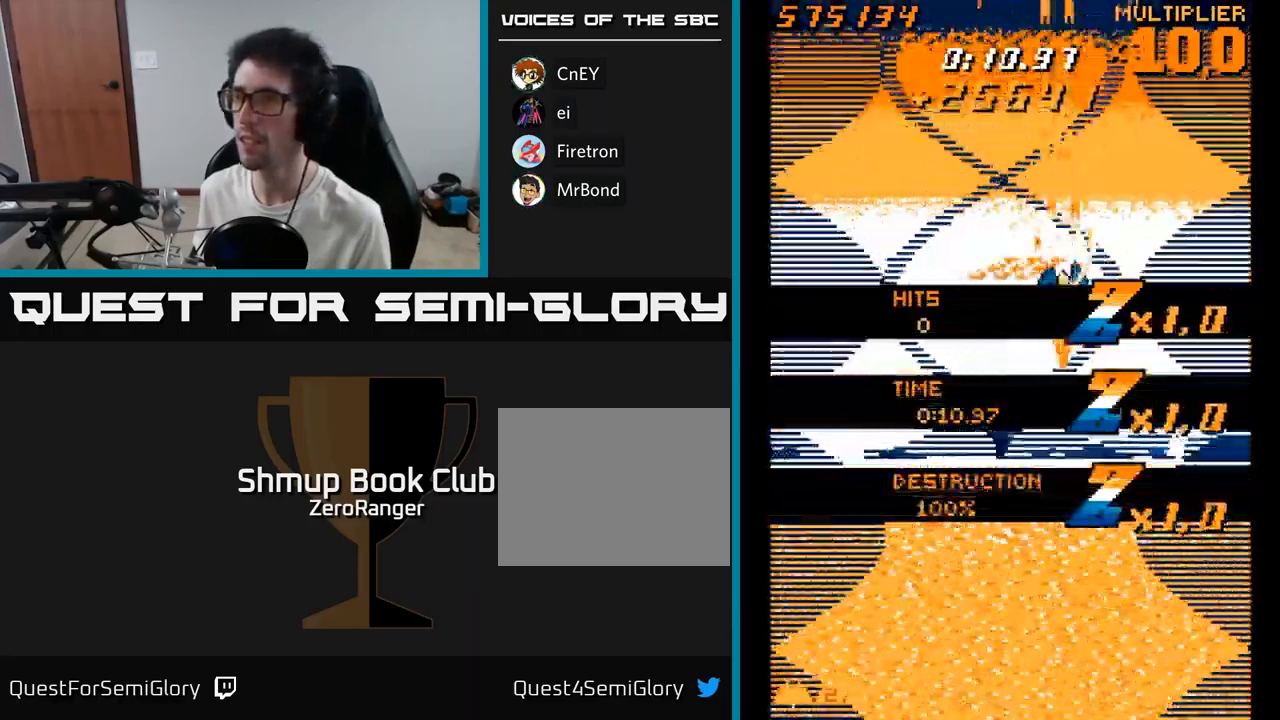
{"buttons": ["A", "DPAD_DOWN"], "right_stick": "center", "events": [[34, "DPAD_LEFT", "down"], [250, "DPAD_LEFT", "up"]]}
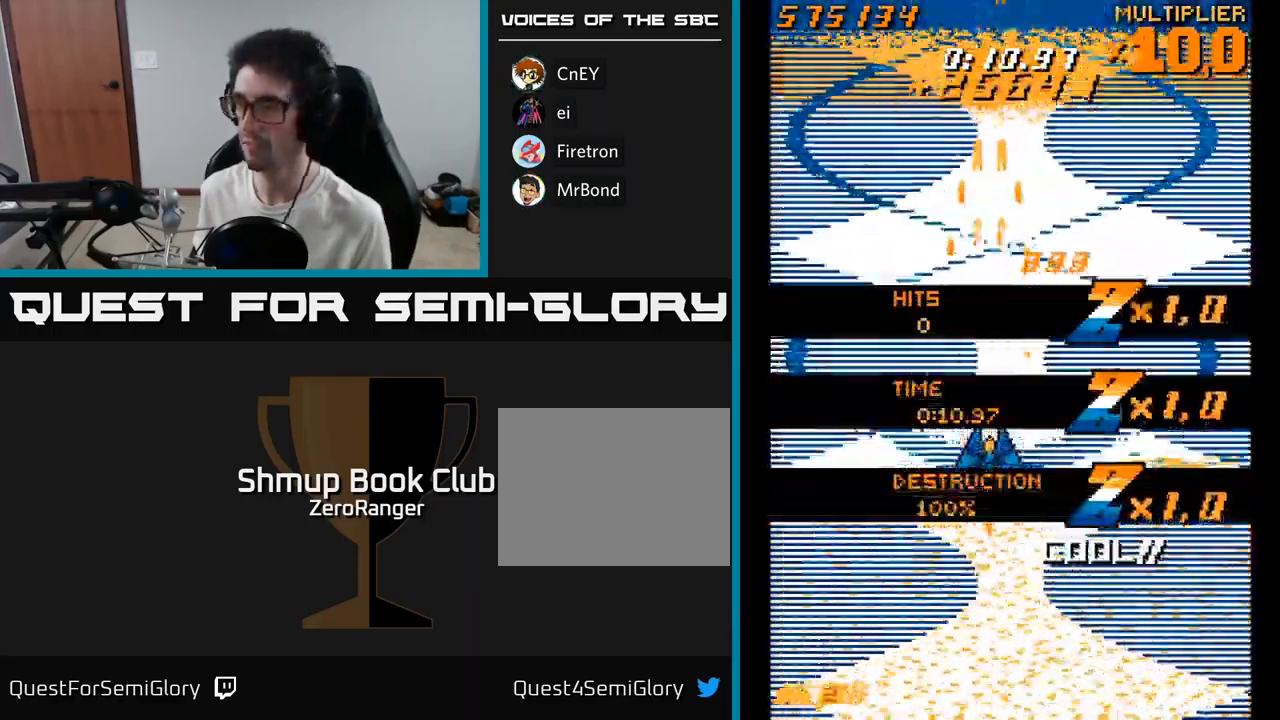
{"buttons": ["A", "DPAD_UP"], "right_stick": "center", "events": [[67, "A", "up"], [84, "A", "down"], [400, "DPAD_DOWN", "up"], [467, "DPAD_UP", "down"]]}
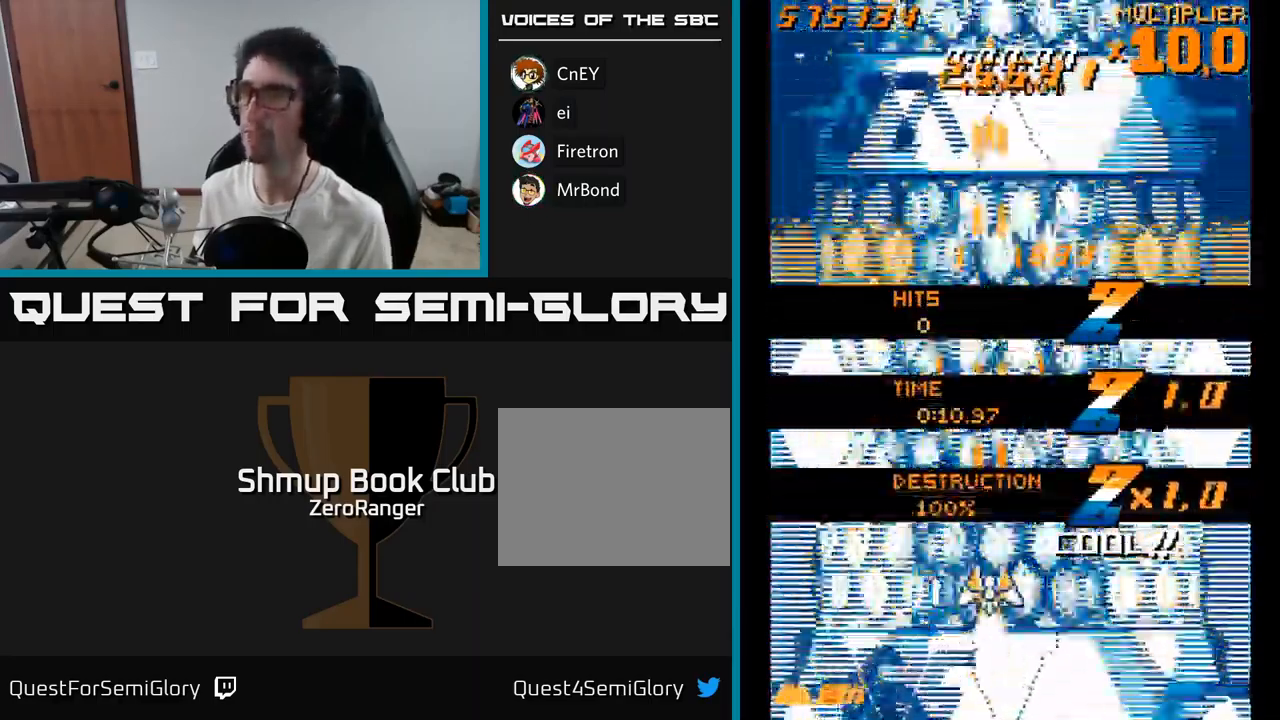
{"buttons": ["A"], "right_stick": "center", "events": [[317, "DPAD_UP", "up"], [334, "DPAD_RIGHT", "down"], [500, "DPAD_RIGHT", "up"]]}
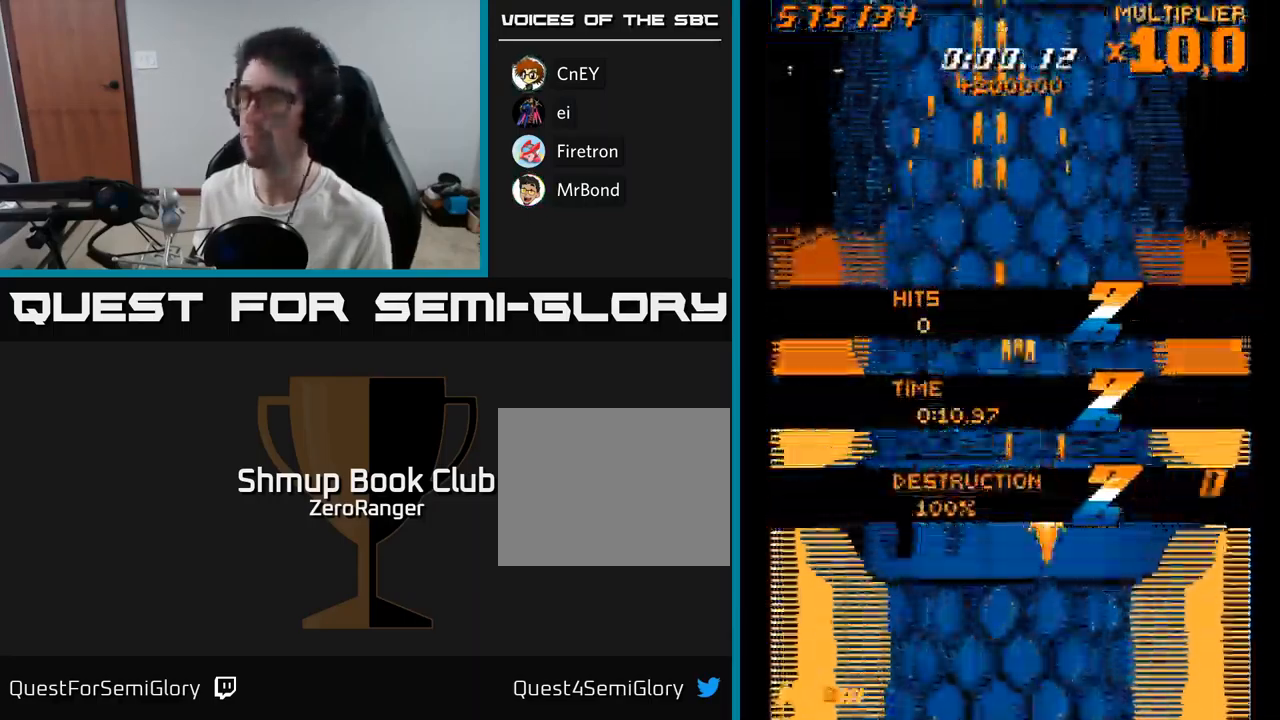
{"buttons": ["A", "DPAD_LEFT"], "right_stick": "center", "events": [[17, "DPAD_UP", "down"], [67, "DPAD_UP", "up"], [84, "DPAD_LEFT", "down"], [134, "DPAD_DOWN", "down"], [184, "DPAD_LEFT", "up"], [317, "DPAD_DOWN", "up"], [334, "DPAD_LEFT", "down"]]}